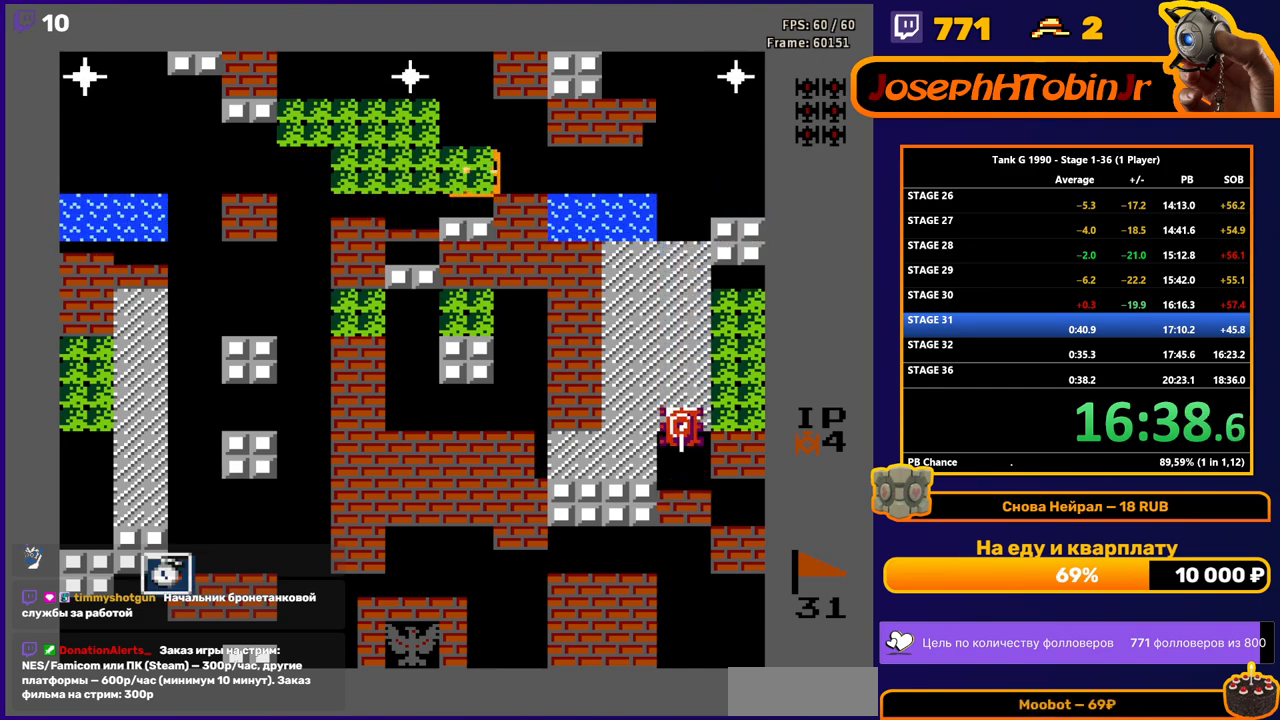
Gameplay with a controller (Nintendo layout); each line is a JSON object with the inputs held at the frame after it. "events" lists button and stick changes between this image and that frame as [ms after this image, input, new state], when the widget could be followed in between. Not read: L3 R3.
{"buttons": ["DPAD_RIGHT"], "events": []}
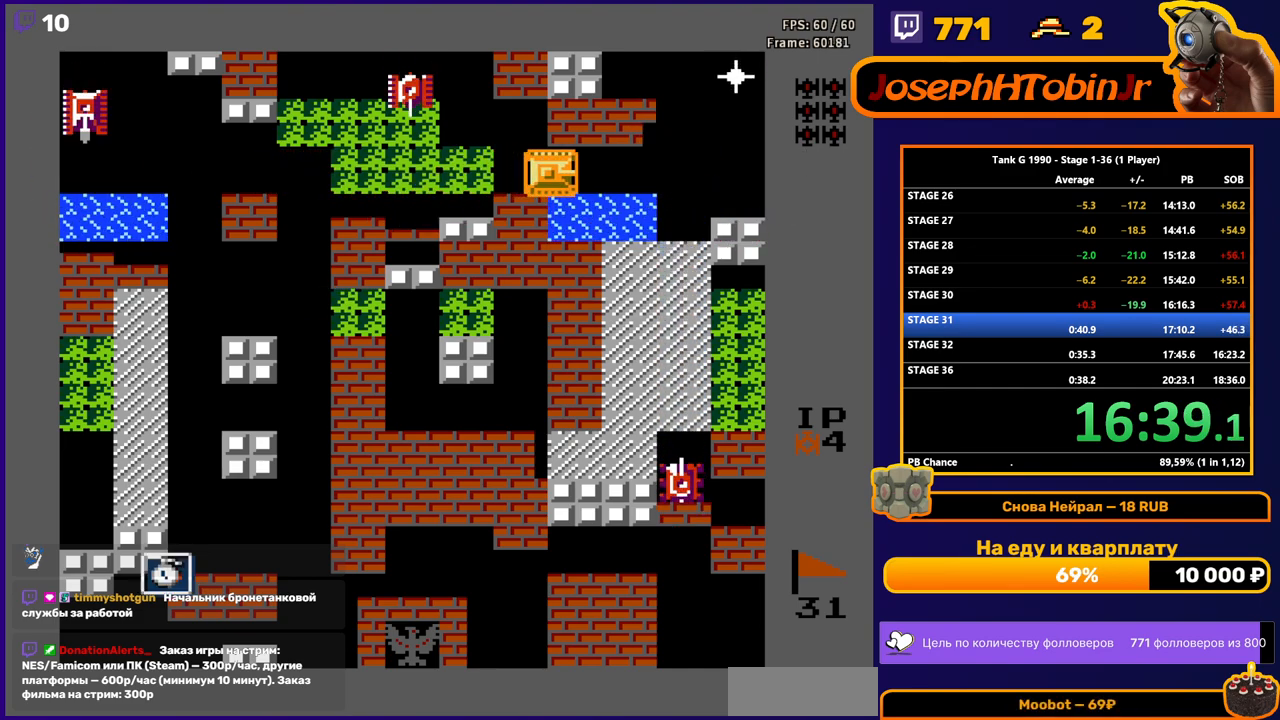
{"buttons": ["B", "DPAD_LEFT"], "events": [[233, "DPAD_RIGHT", "up"], [267, "DPAD_LEFT", "down"], [367, "B", "down"]]}
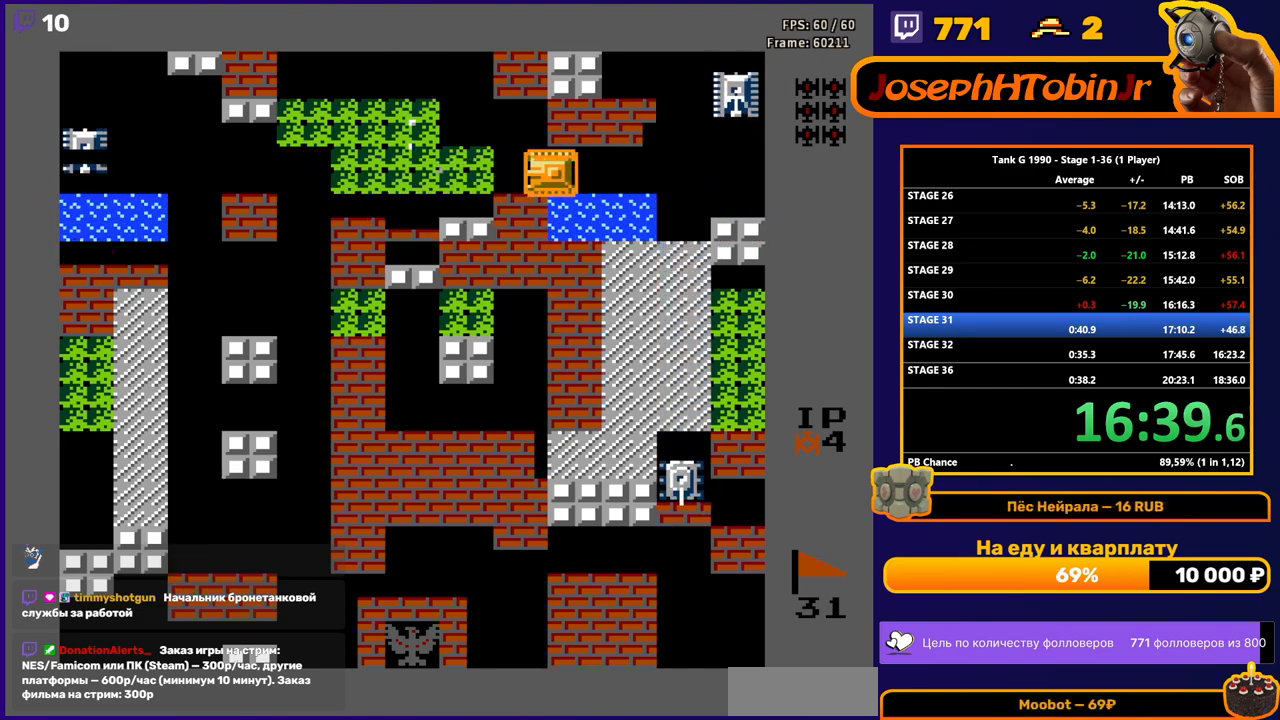
{"buttons": ["DPAD_RIGHT"], "events": [[100, "DPAD_LEFT", "up"], [417, "DPAD_RIGHT", "down"], [433, "B", "up"]]}
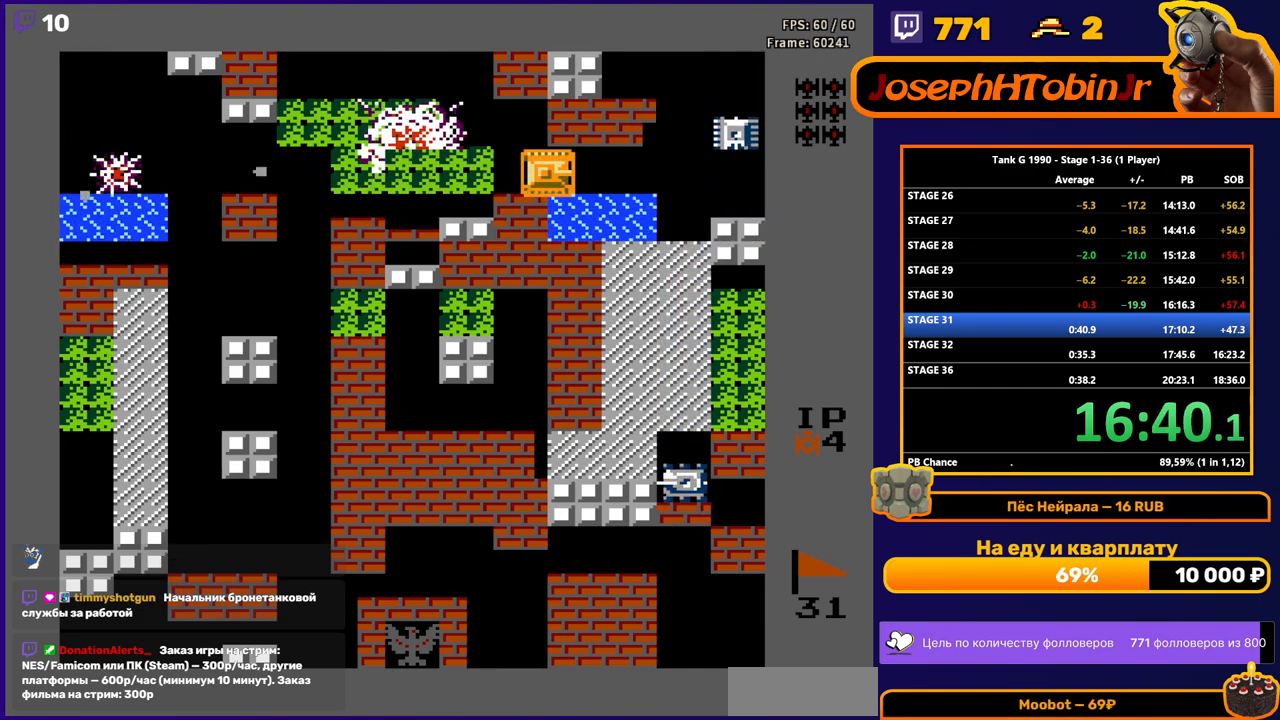
{"buttons": ["B", "DPAD_RIGHT"], "events": [[17, "B", "down"]]}
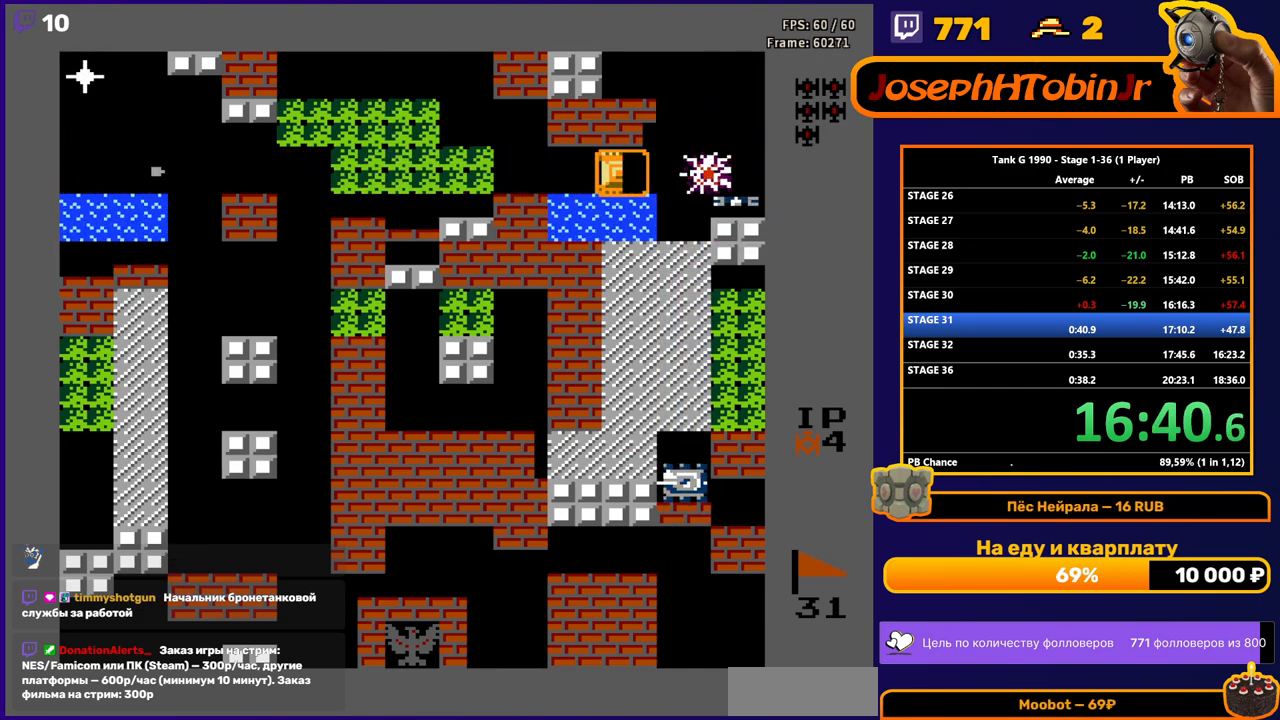
{"buttons": ["B", "DPAD_DOWN"], "events": [[167, "B", "up"], [317, "DPAD_DOWN", "down"], [333, "DPAD_RIGHT", "up"], [383, "B", "down"]]}
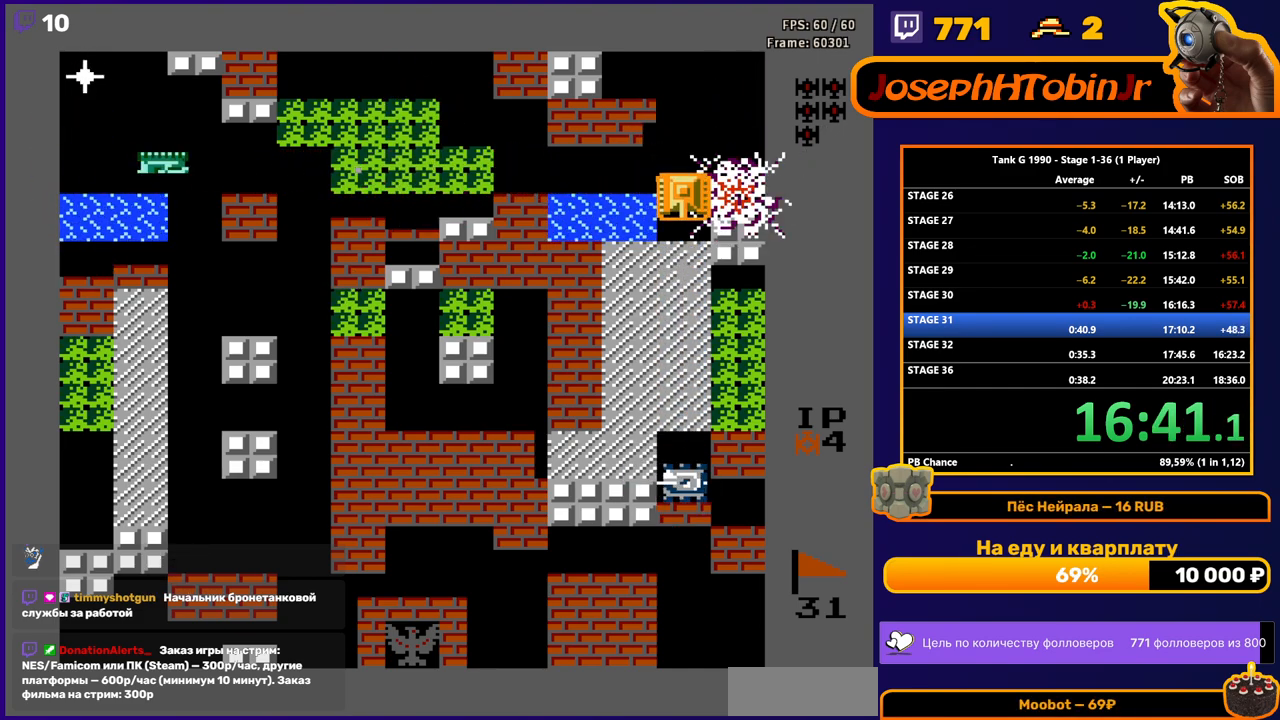
{"buttons": ["DPAD_UP"], "events": [[283, "DPAD_DOWN", "up"], [417, "B", "up"], [500, "DPAD_UP", "down"]]}
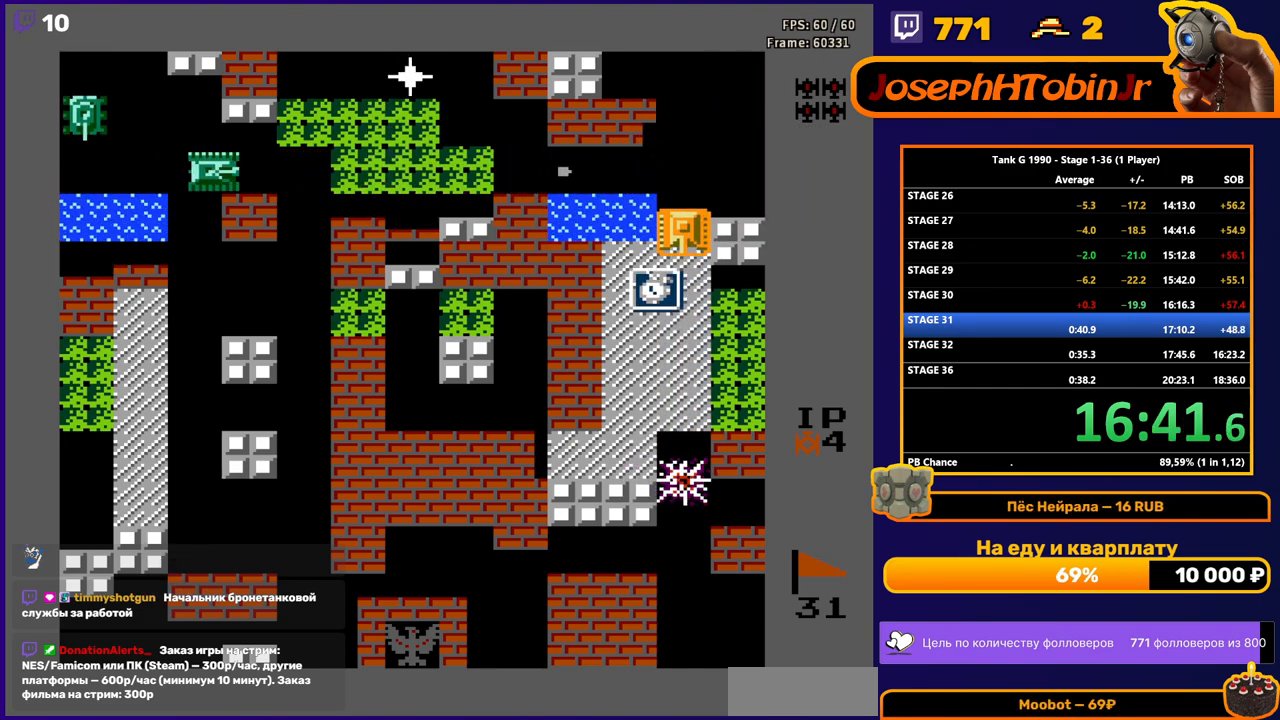
{"buttons": ["DPAD_DOWN"], "events": [[183, "DPAD_UP", "up"], [250, "DPAD_DOWN", "down"]]}
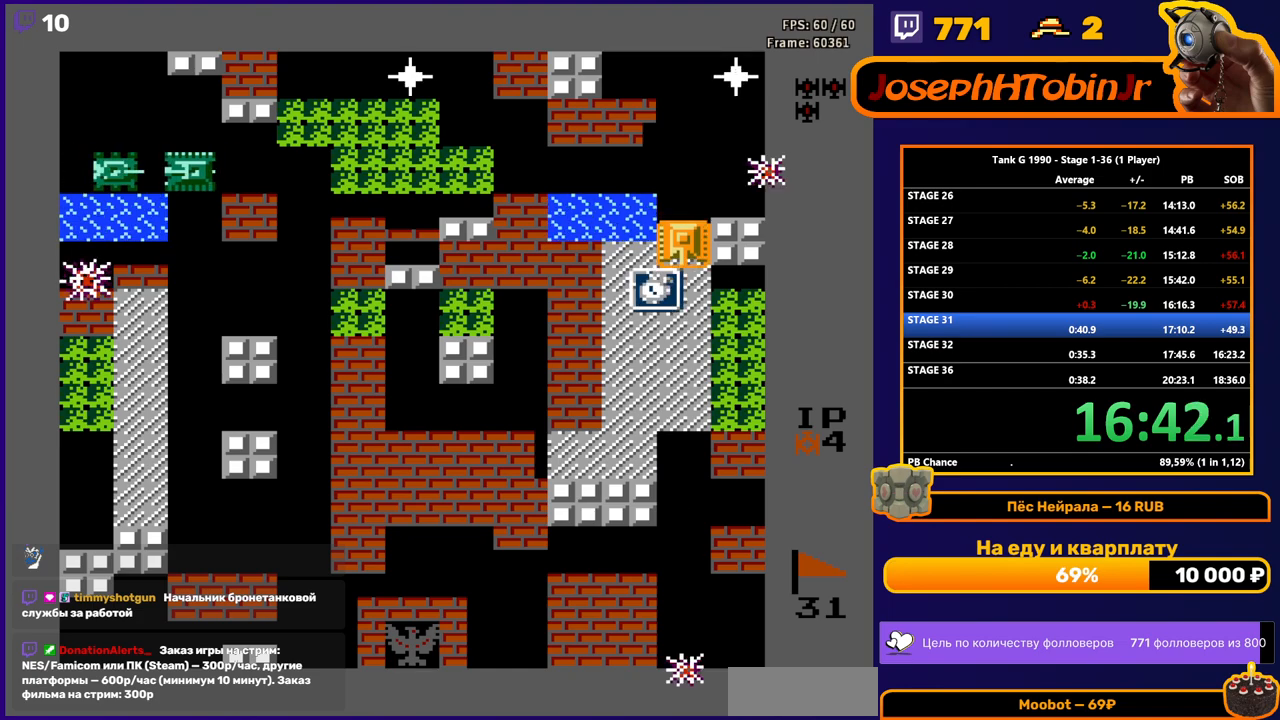
{"buttons": ["B", "DPAD_RIGHT"], "events": [[200, "DPAD_DOWN", "up"], [217, "DPAD_UP", "down"], [317, "DPAD_RIGHT", "down"], [317, "DPAD_UP", "up"], [400, "B", "down"]]}
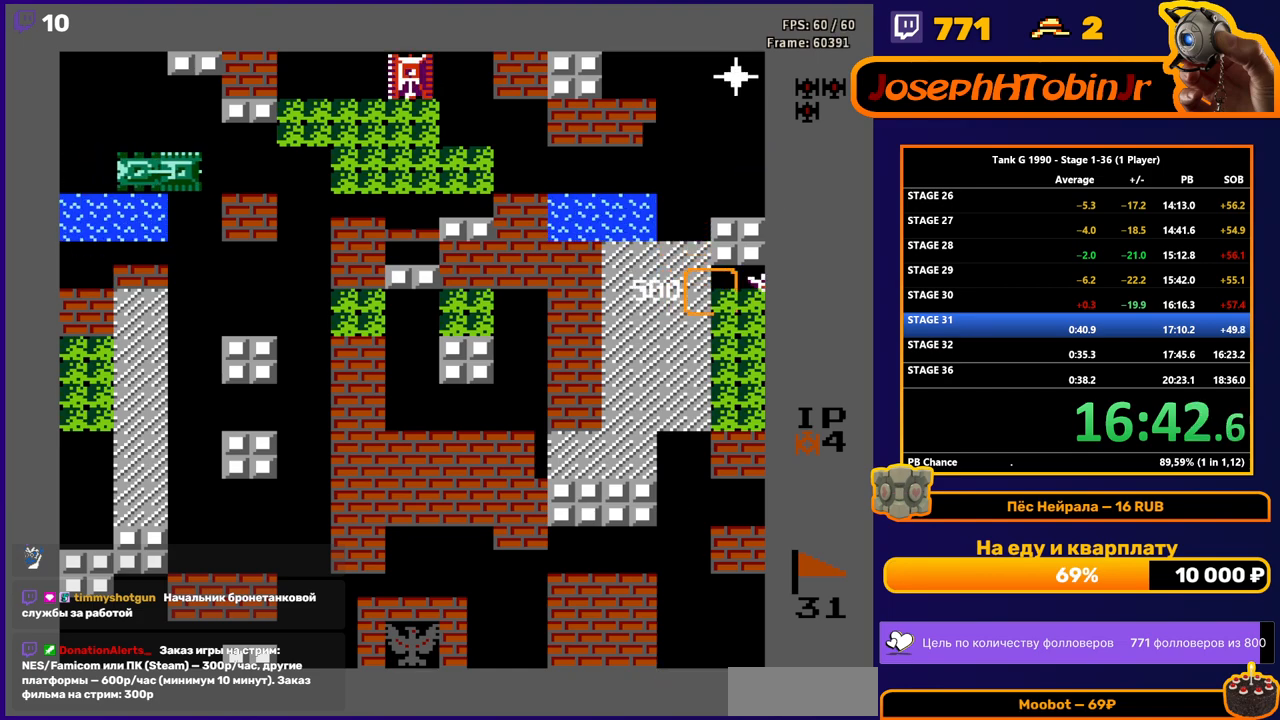
{"buttons": ["B", "DPAD_UP"], "events": [[33, "B", "up"], [50, "DPAD_RIGHT", "up"], [50, "DPAD_UP", "down"], [133, "B", "down"]]}
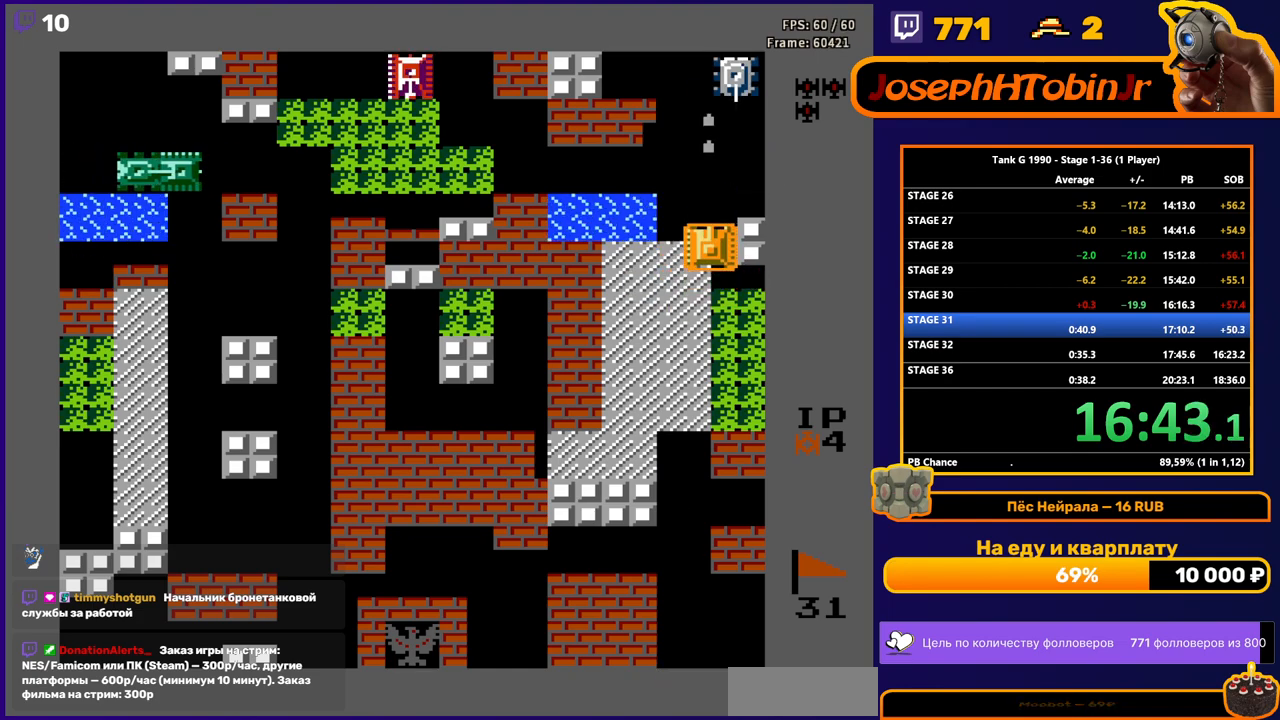
{"buttons": ["DPAD_UP"], "events": [[150, "B", "up"]]}
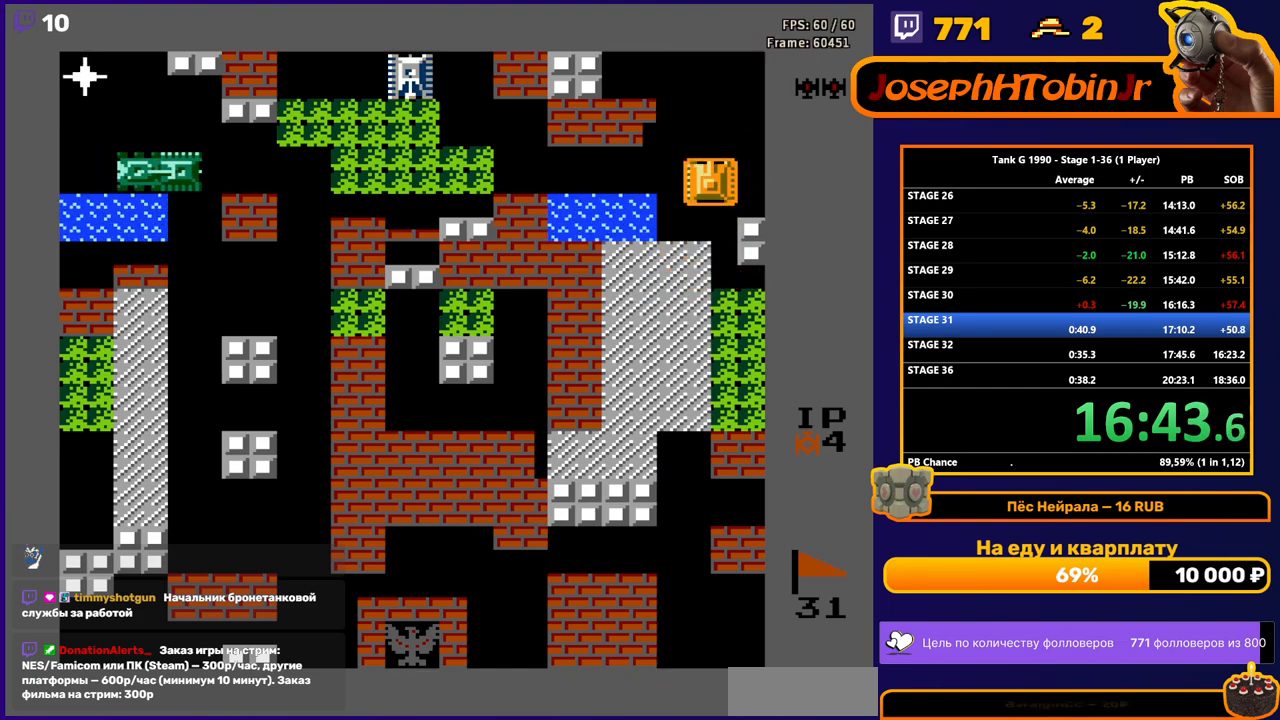
{"buttons": ["B", "DPAD_LEFT"], "events": [[17, "DPAD_LEFT", "down"], [33, "B", "down"], [50, "DPAD_UP", "up"]]}
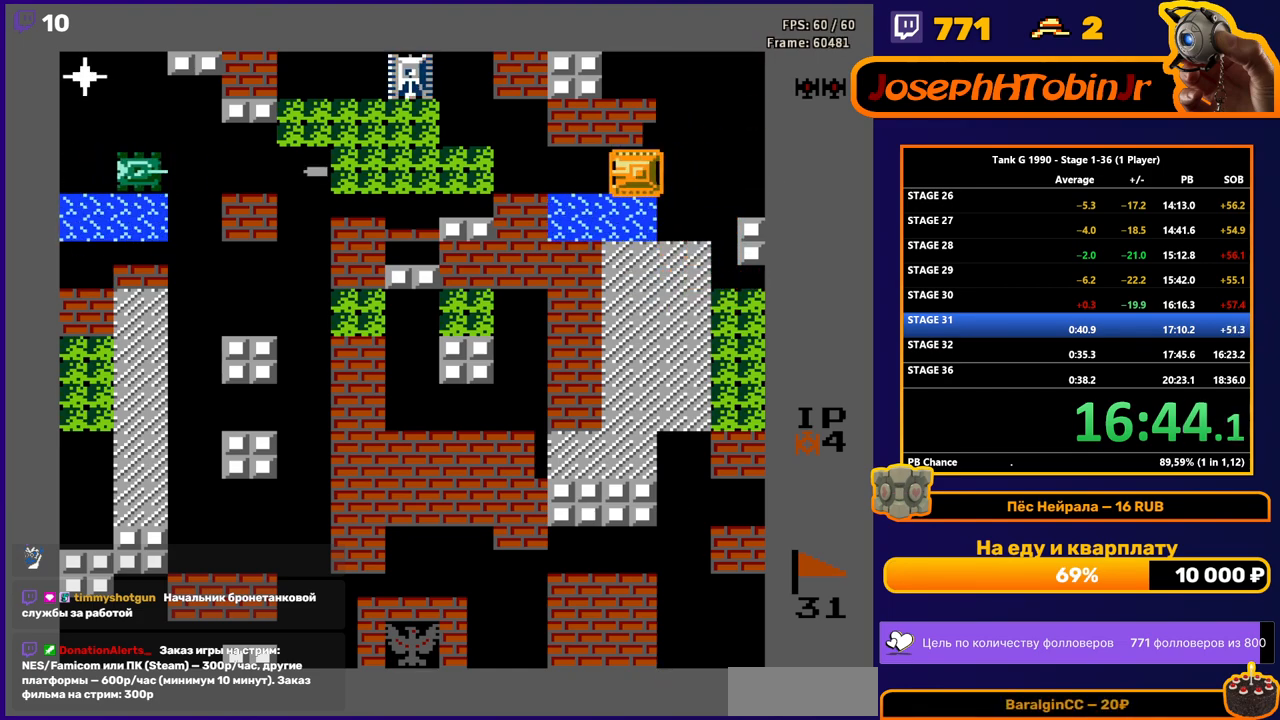
{"buttons": ["B", "DPAD_LEFT"], "events": []}
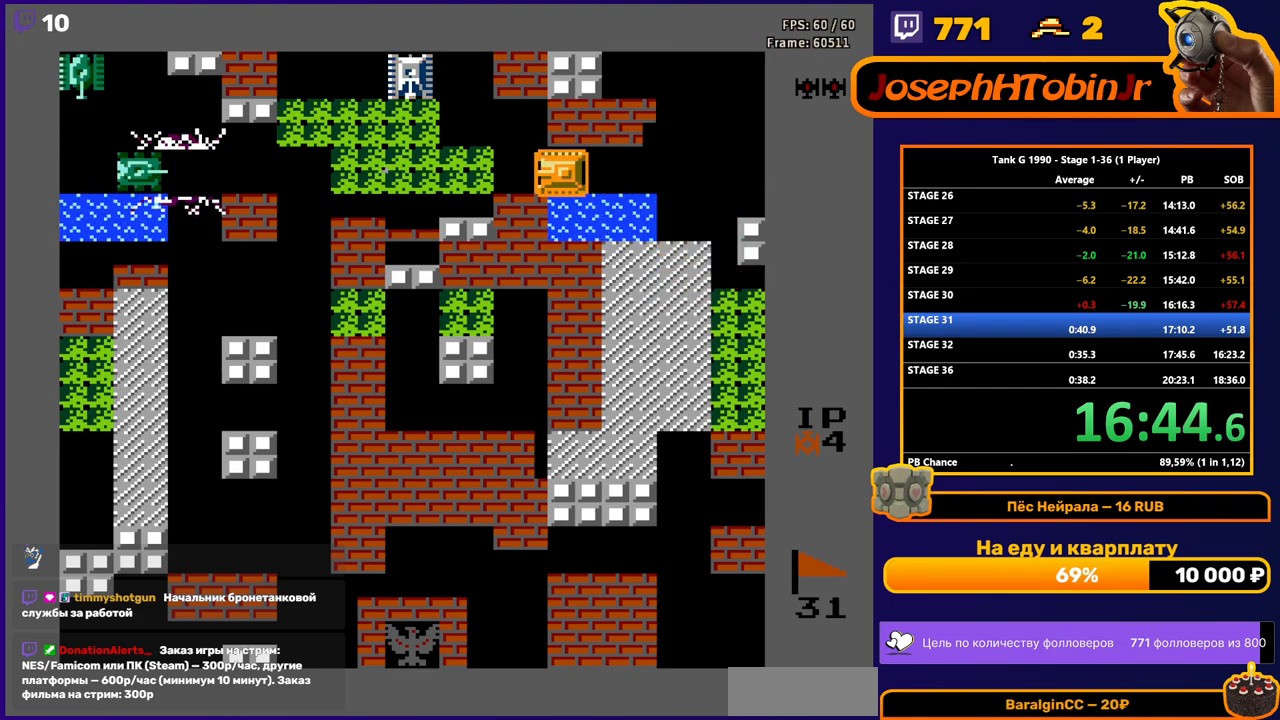
{"buttons": ["DPAD_LEFT"], "events": [[217, "B", "up"]]}
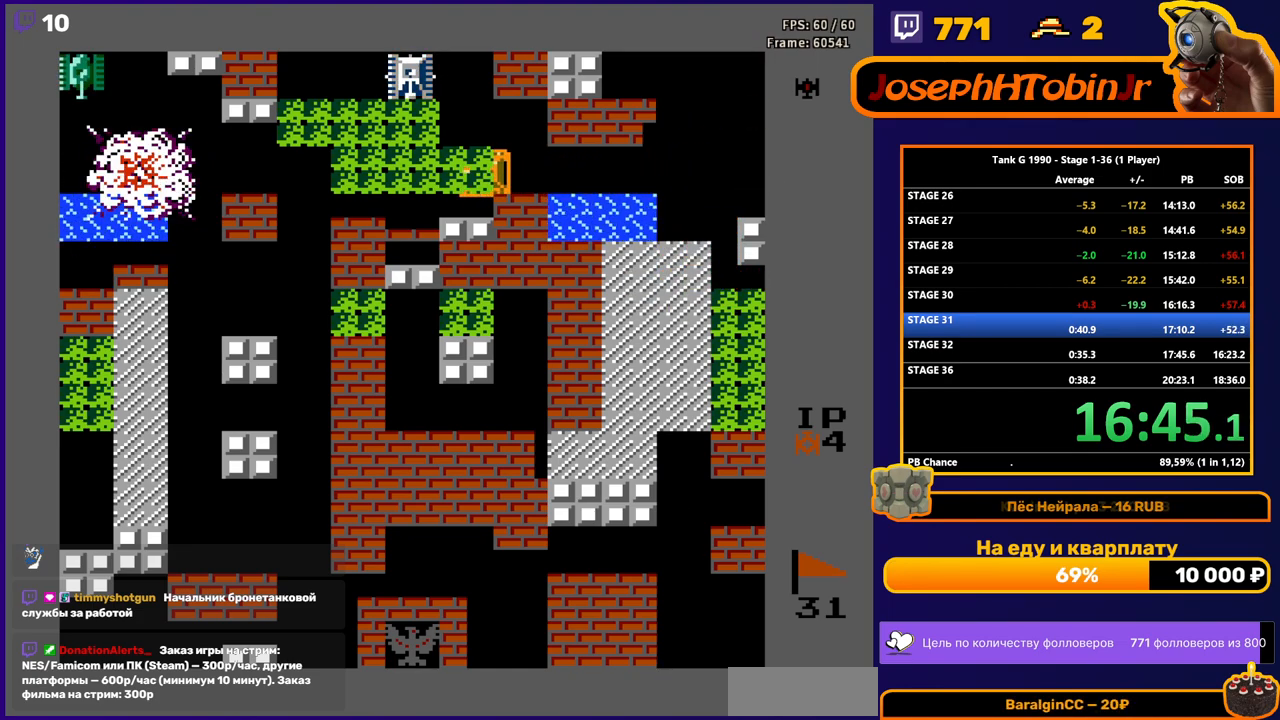
{"buttons": ["B", "DPAD_UP"], "events": [[317, "DPAD_UP", "down"], [333, "DPAD_LEFT", "up"], [367, "B", "down"]]}
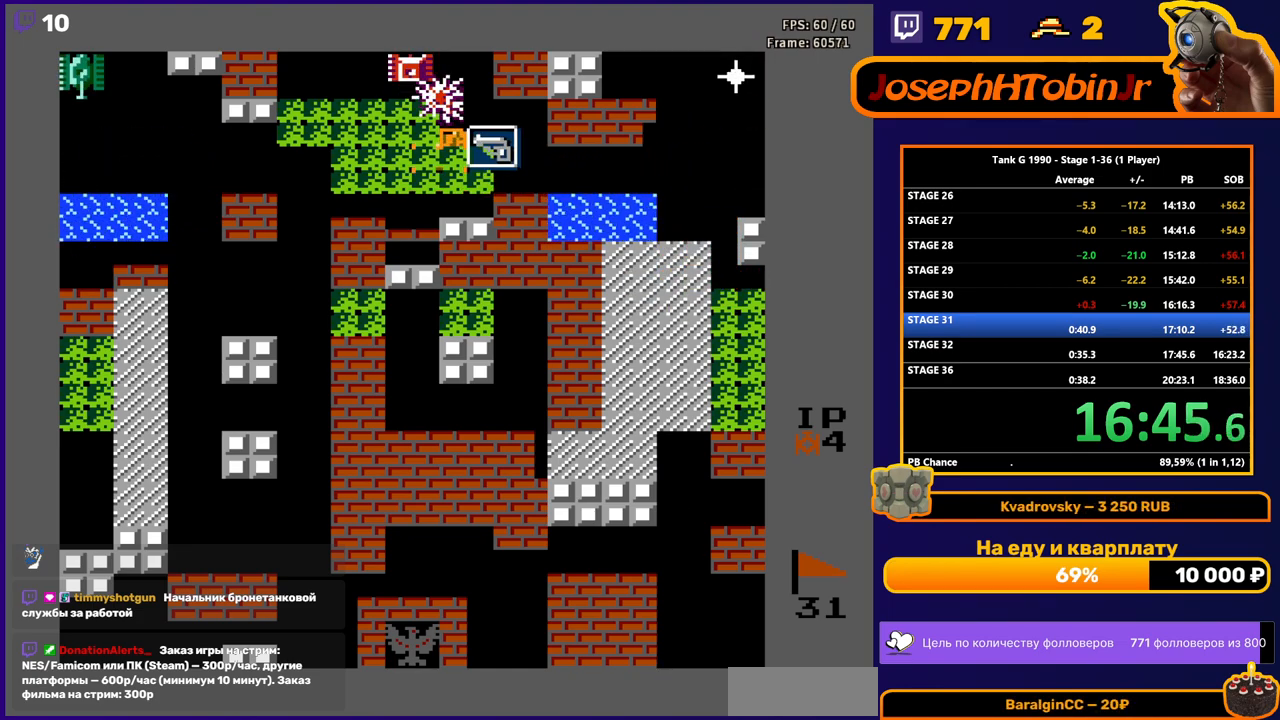
{"buttons": ["B", "DPAD_UP"], "events": []}
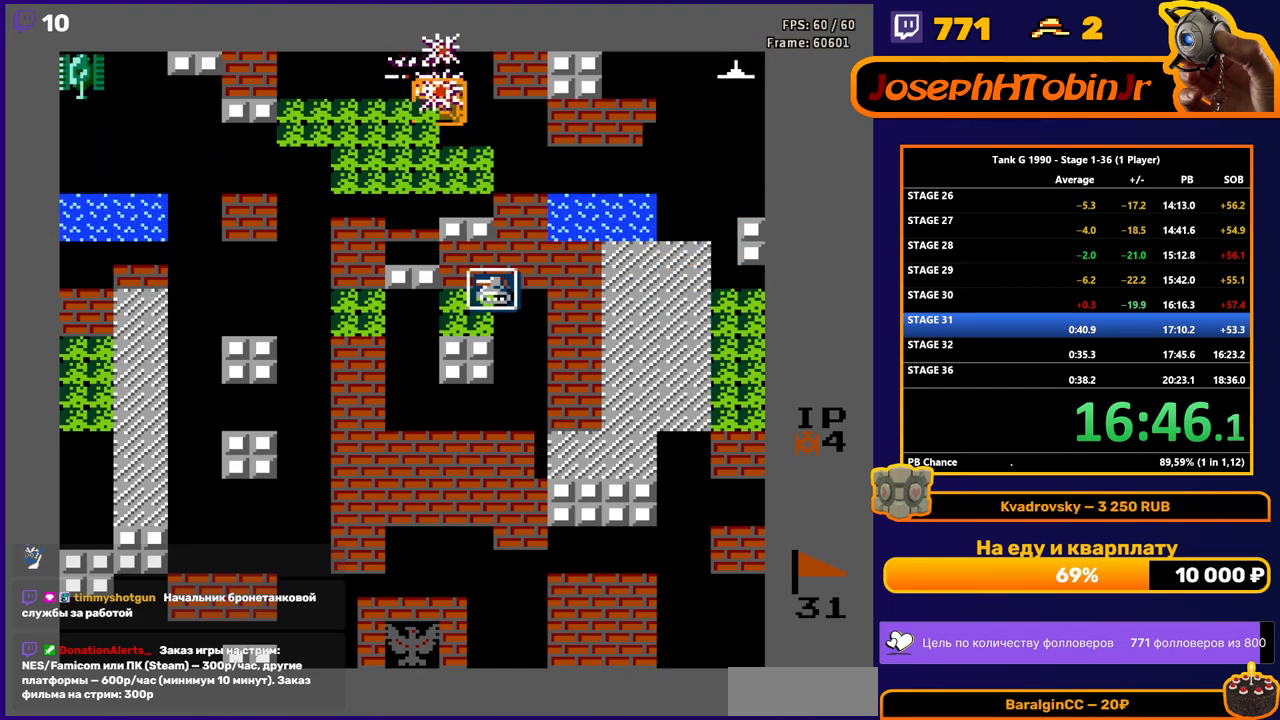
{"buttons": ["B"], "events": [[117, "B", "up"], [183, "DPAD_LEFT", "down"], [200, "DPAD_UP", "up"], [233, "B", "down"], [500, "DPAD_LEFT", "up"]]}
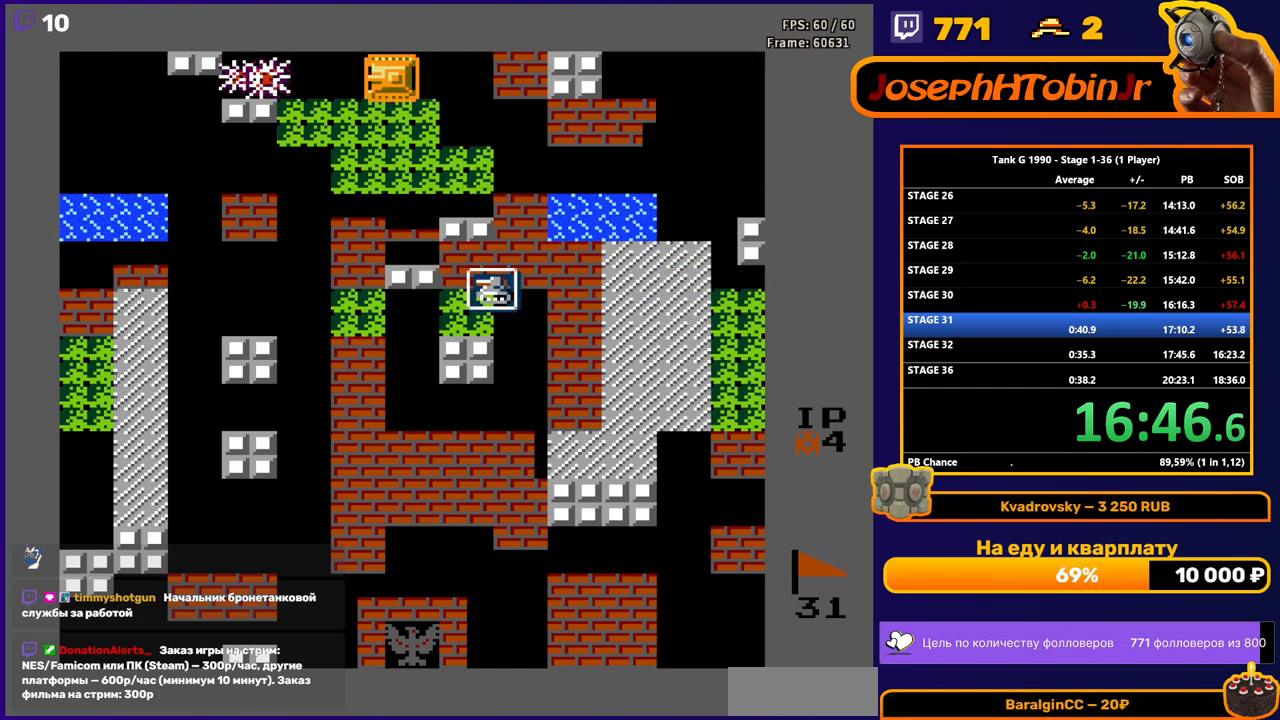
{"buttons": ["B"], "events": []}
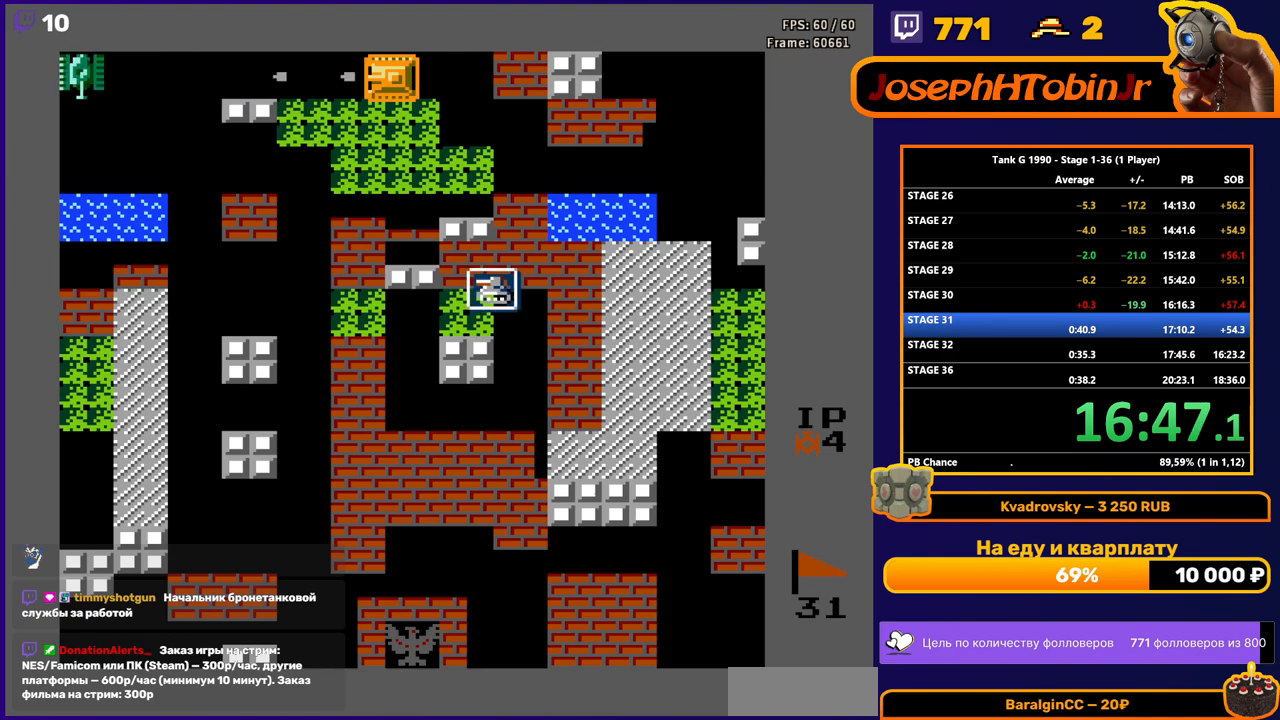
{"buttons": ["B", "DPAD_RIGHT"], "events": [[33, "DPAD_RIGHT", "down"], [67, "B", "up"], [117, "B", "down"]]}
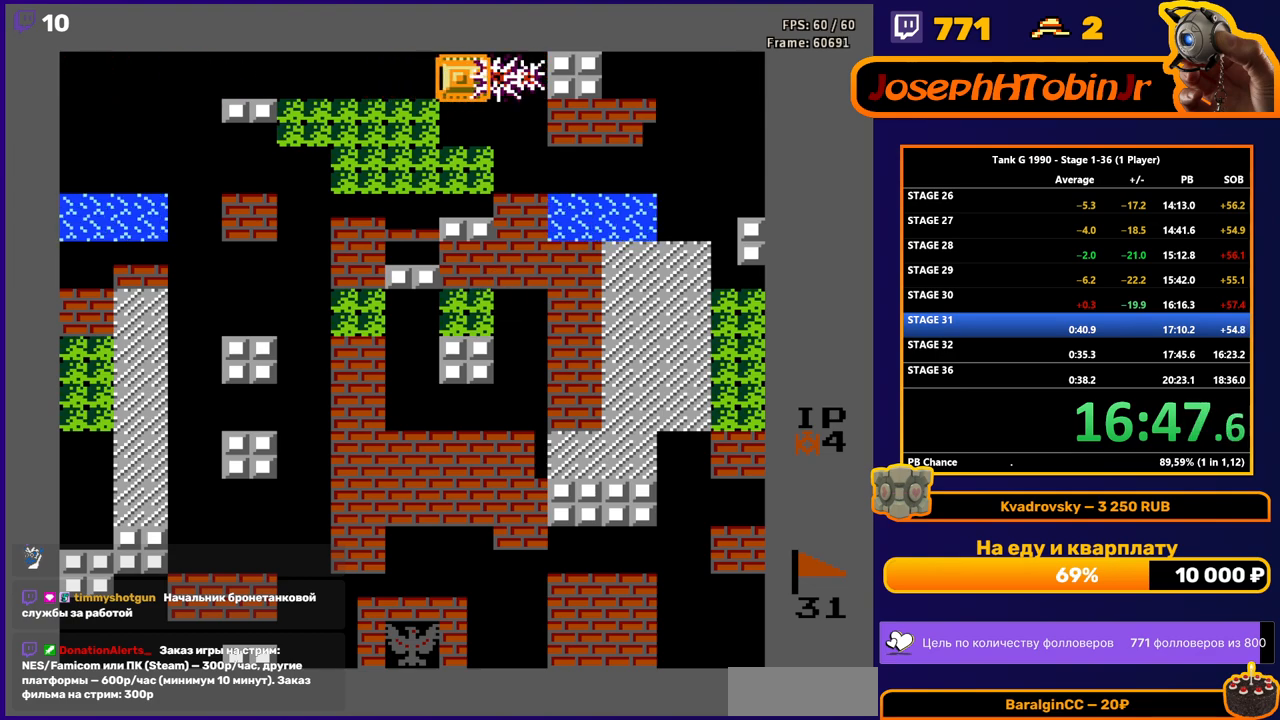
{"buttons": ["B", "DPAD_RIGHT"], "events": []}
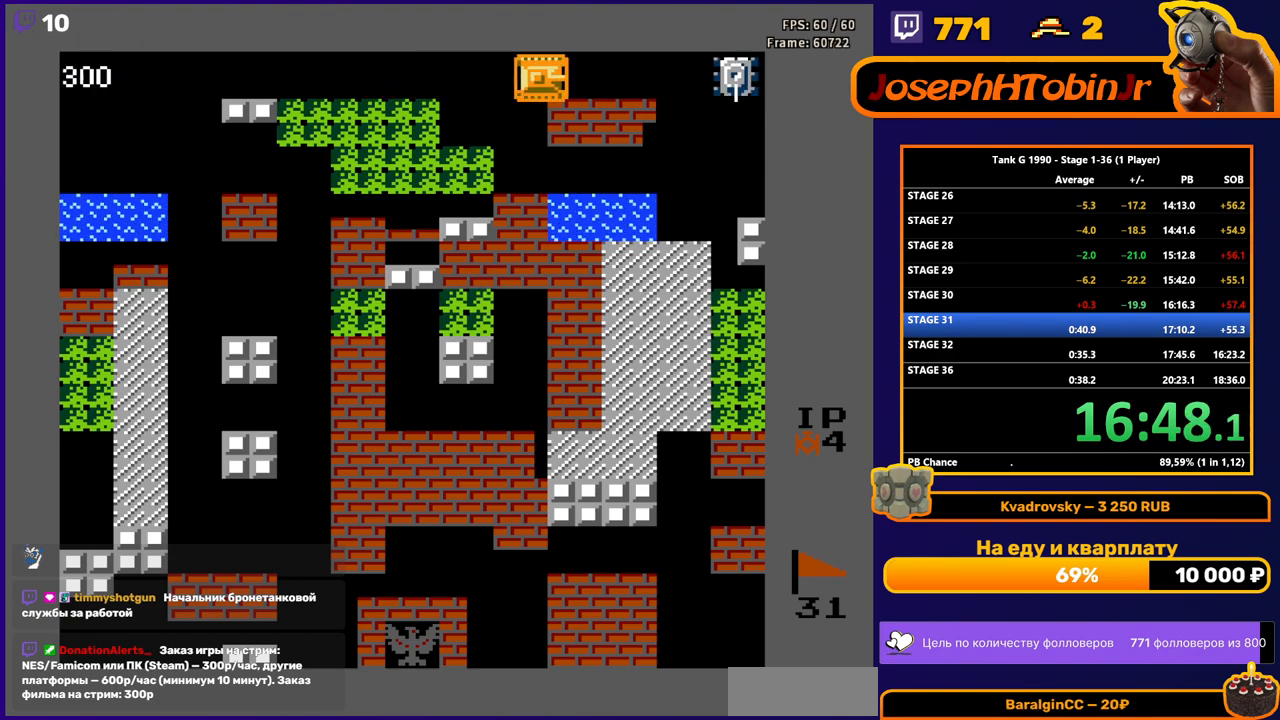
{"buttons": ["DPAD_LEFT"], "events": [[350, "DPAD_RIGHT", "up"], [367, "B", "up"], [400, "DPAD_LEFT", "down"]]}
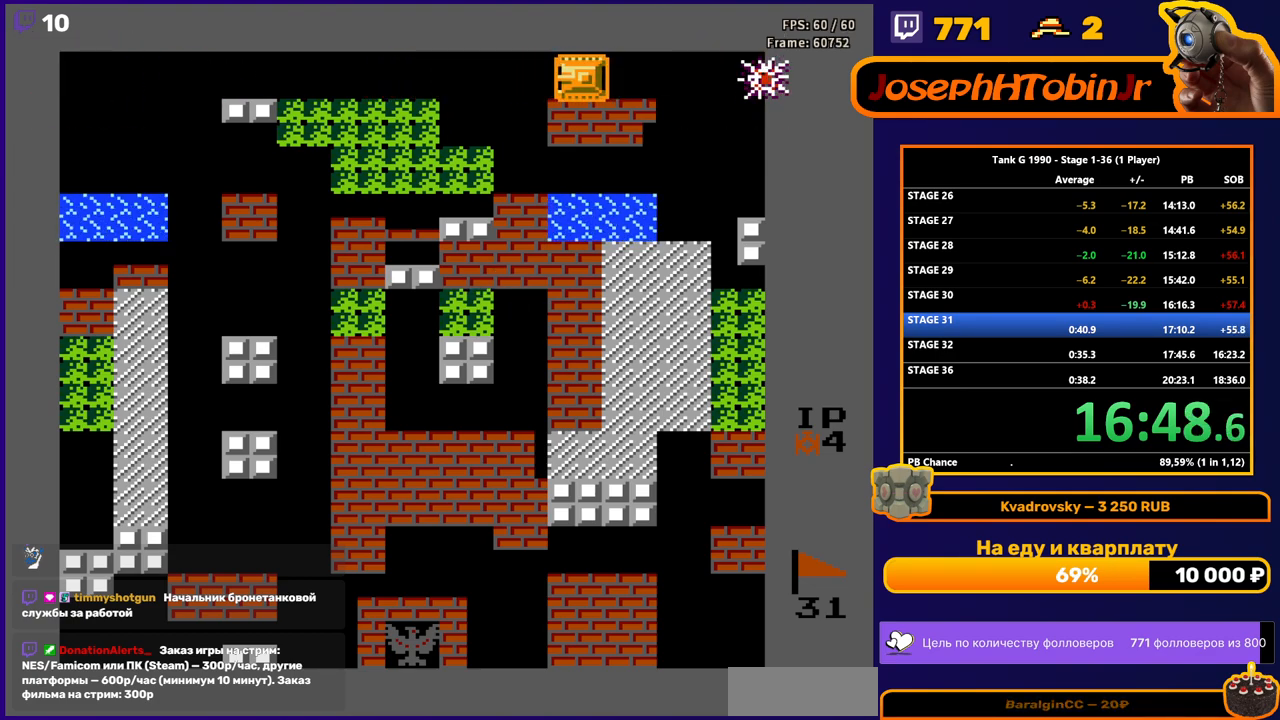
{"buttons": ["B", "DPAD_DOWN"], "events": [[383, "DPAD_DOWN", "down"], [383, "DPAD_LEFT", "up"], [483, "B", "down"]]}
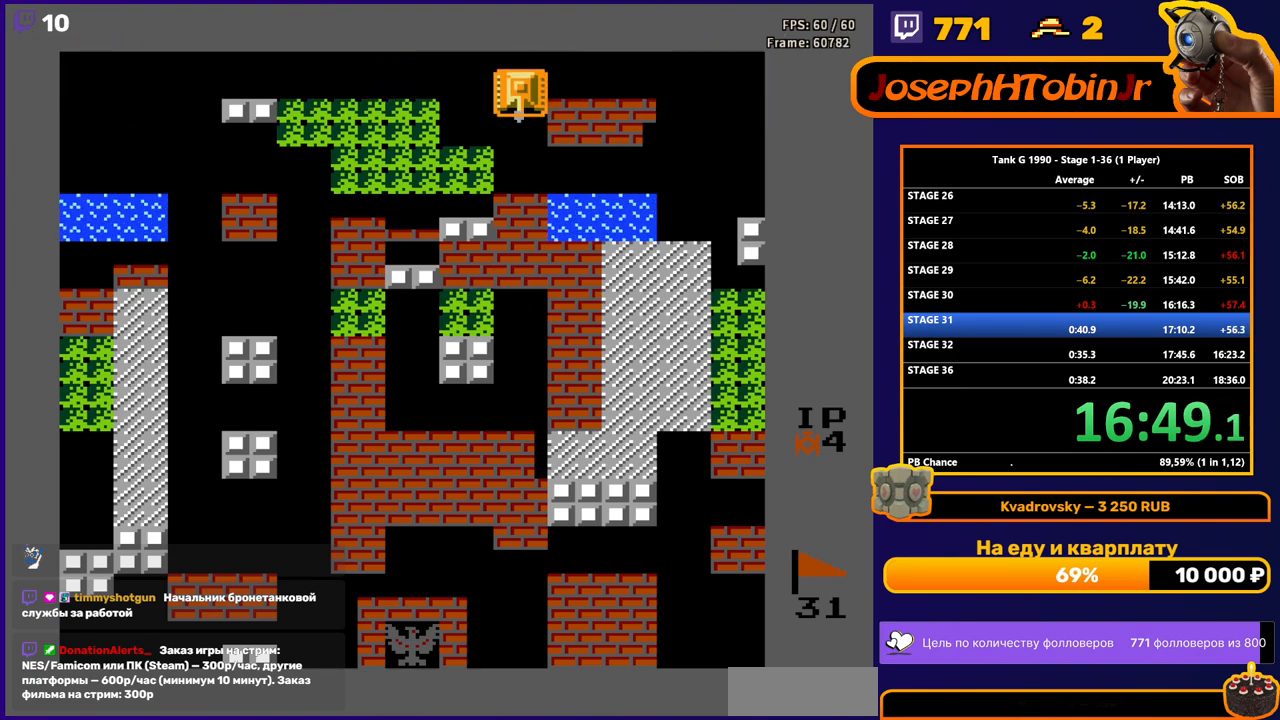
{"buttons": ["DPAD_DOWN"], "events": [[417, "B", "up"]]}
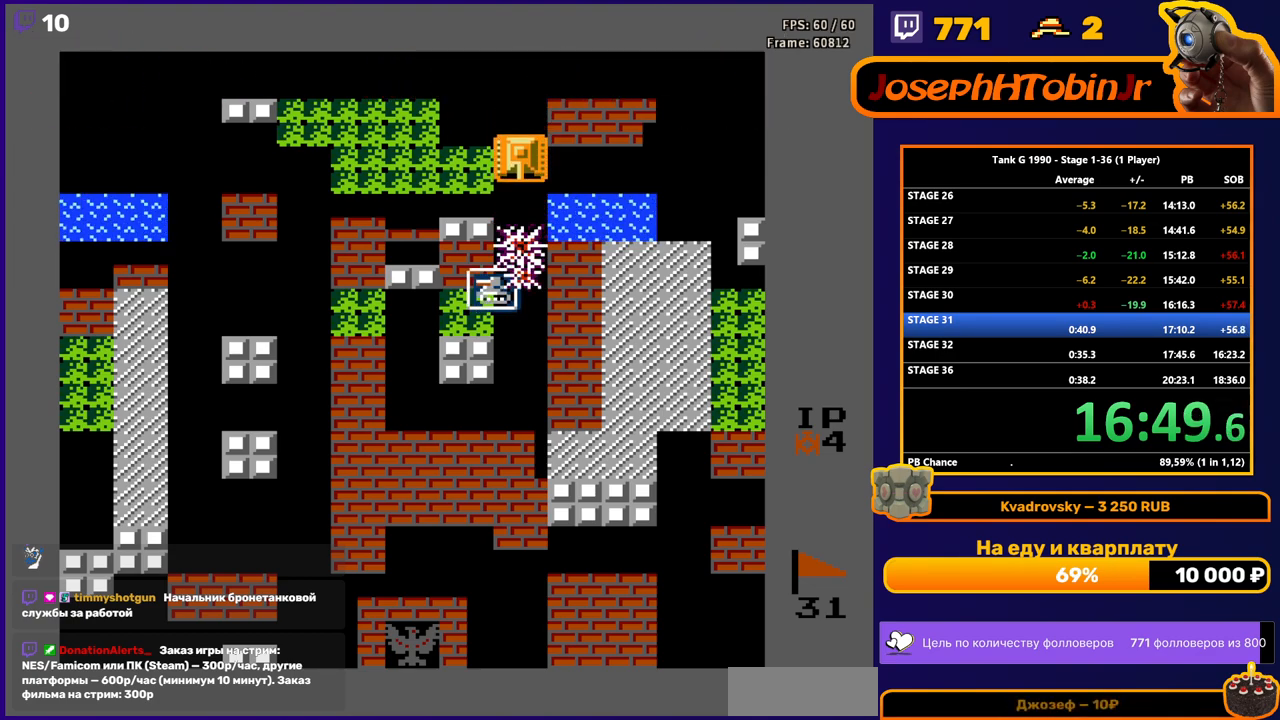
{"buttons": ["DPAD_DOWN"], "events": []}
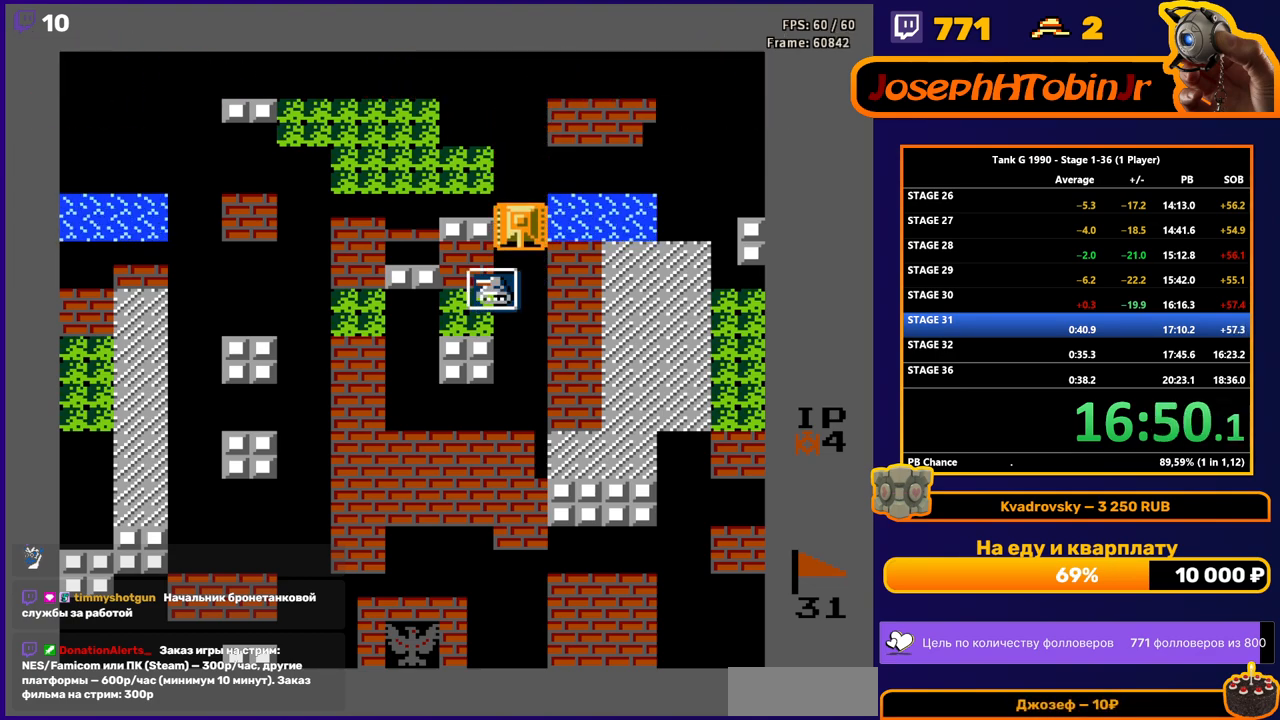
{"buttons": [], "events": [[467, "DPAD_DOWN", "up"]]}